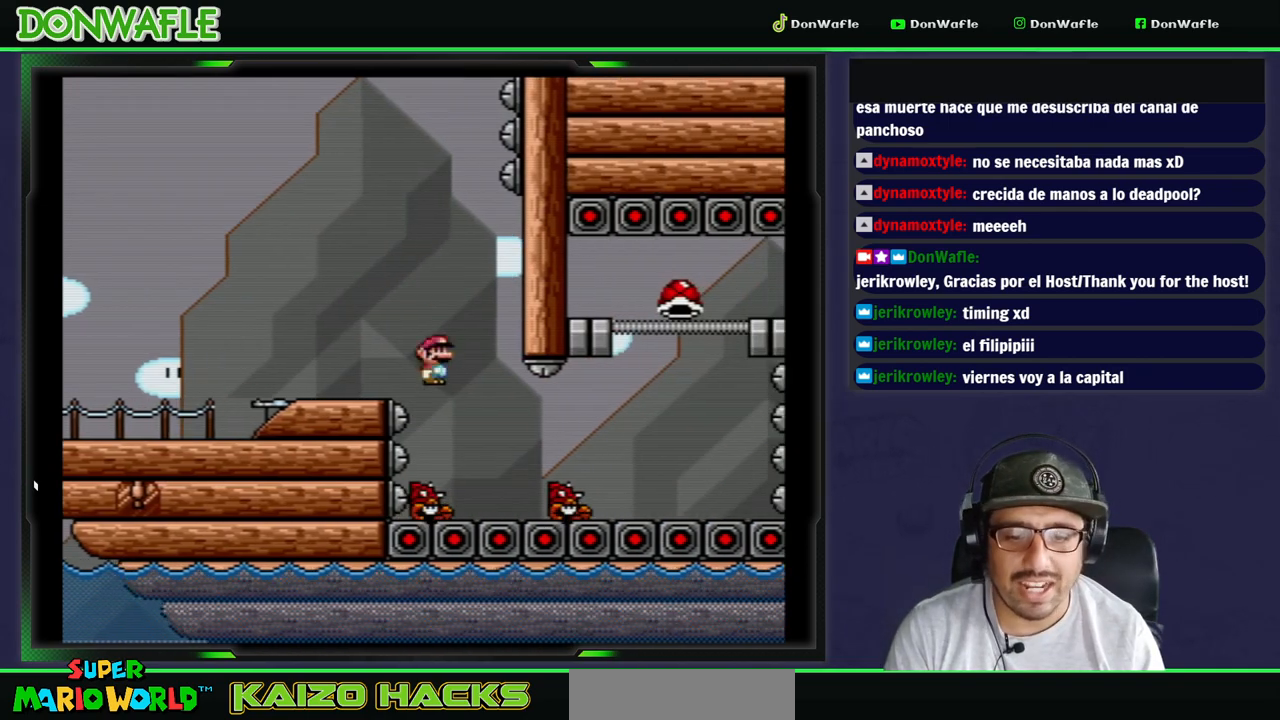
Gameplay with a controller (Nintendo layout); each line is a JSON object with the inputs held at the frame after it. "events" lists button and stick changes between this image and that frame as [ms after this image, input, new state], when the widget could be followed in between. Not read: L3 R3 START.
{"buttons": ["Y"], "events": [[33, "DPAD_LEFT", "up"], [83, "DPAD_RIGHT", "down"], [200, "DPAD_RIGHT", "up"], [450, "DPAD_LEFT", "down"], [500, "DPAD_LEFT", "up"]]}
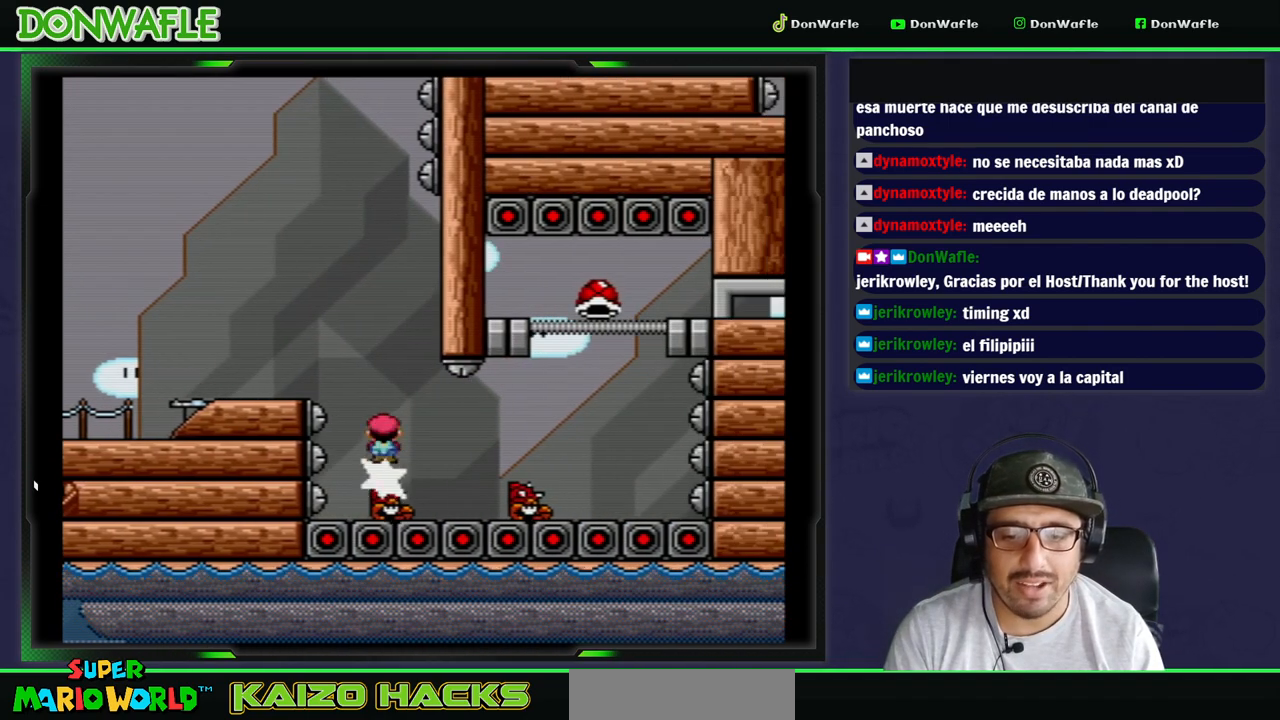
{"buttons": ["Y"], "events": [[100, "DPAD_RIGHT", "down"], [233, "DPAD_RIGHT", "up"]]}
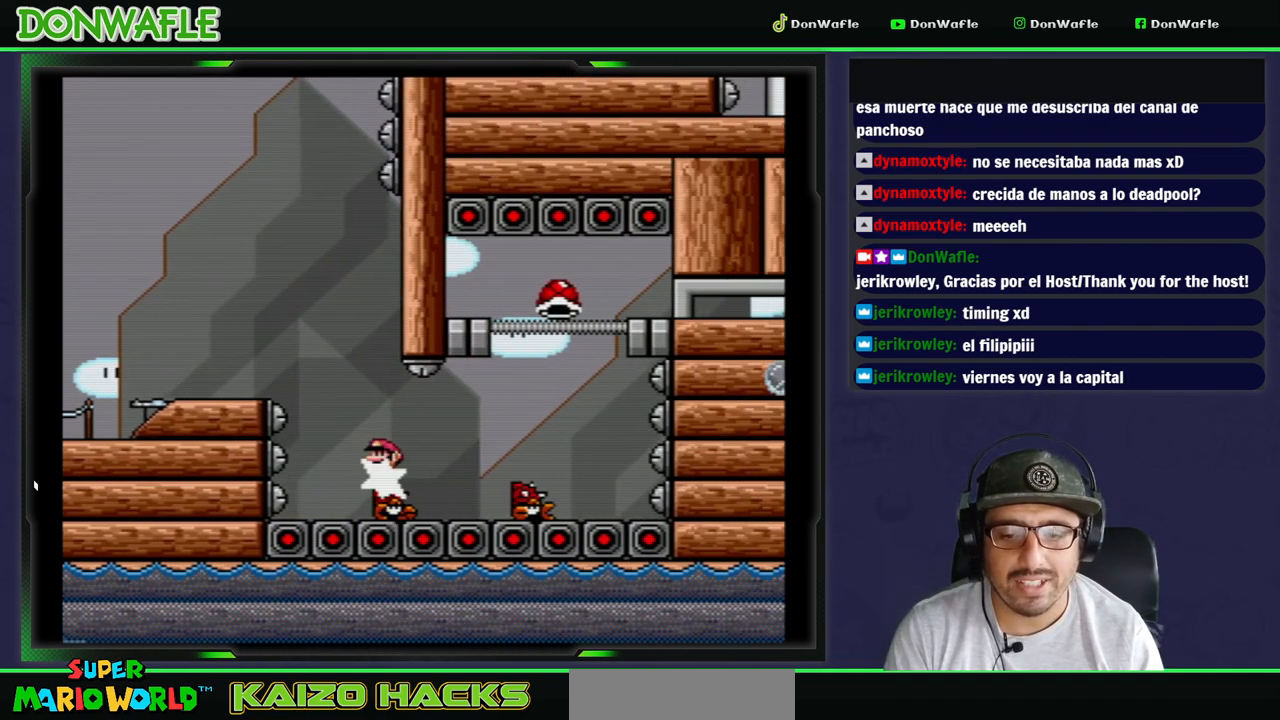
{"buttons": ["Y"], "events": [[383, "DPAD_LEFT", "down"], [433, "DPAD_LEFT", "up"]]}
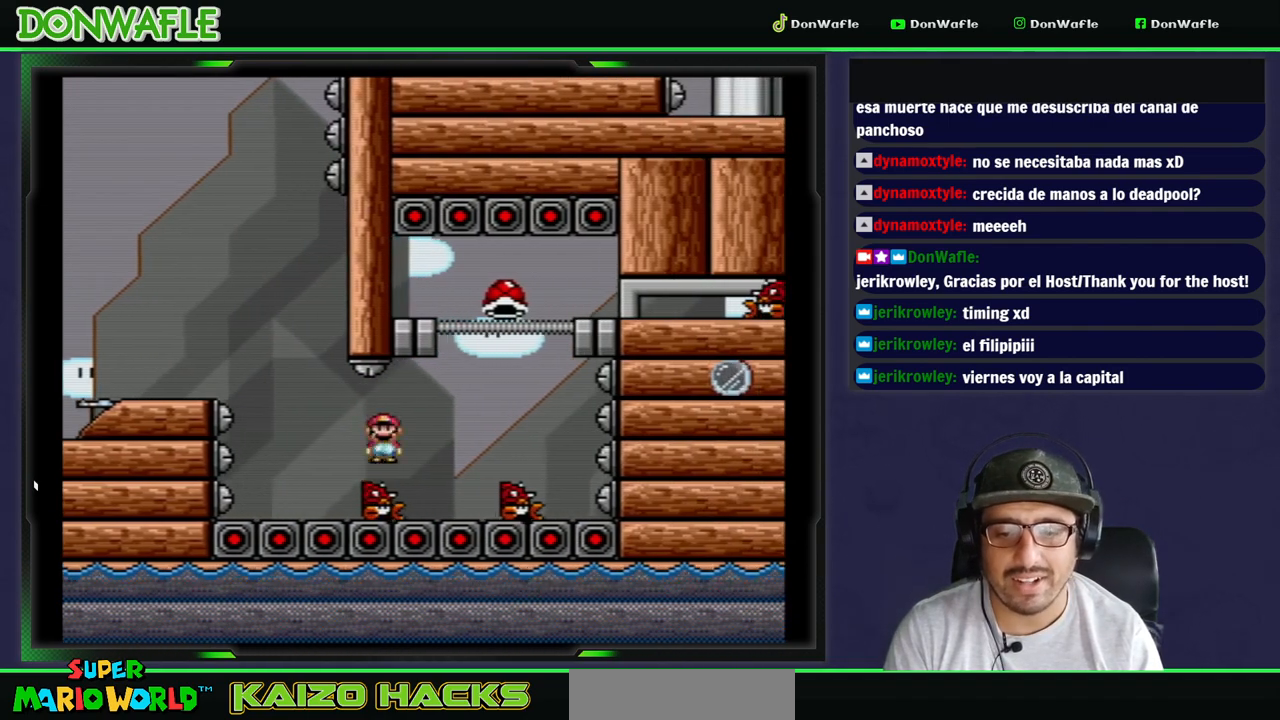
{"buttons": ["B", "Y"], "events": [[100, "DPAD_RIGHT", "down"], [217, "DPAD_RIGHT", "up"], [500, "B", "down"]]}
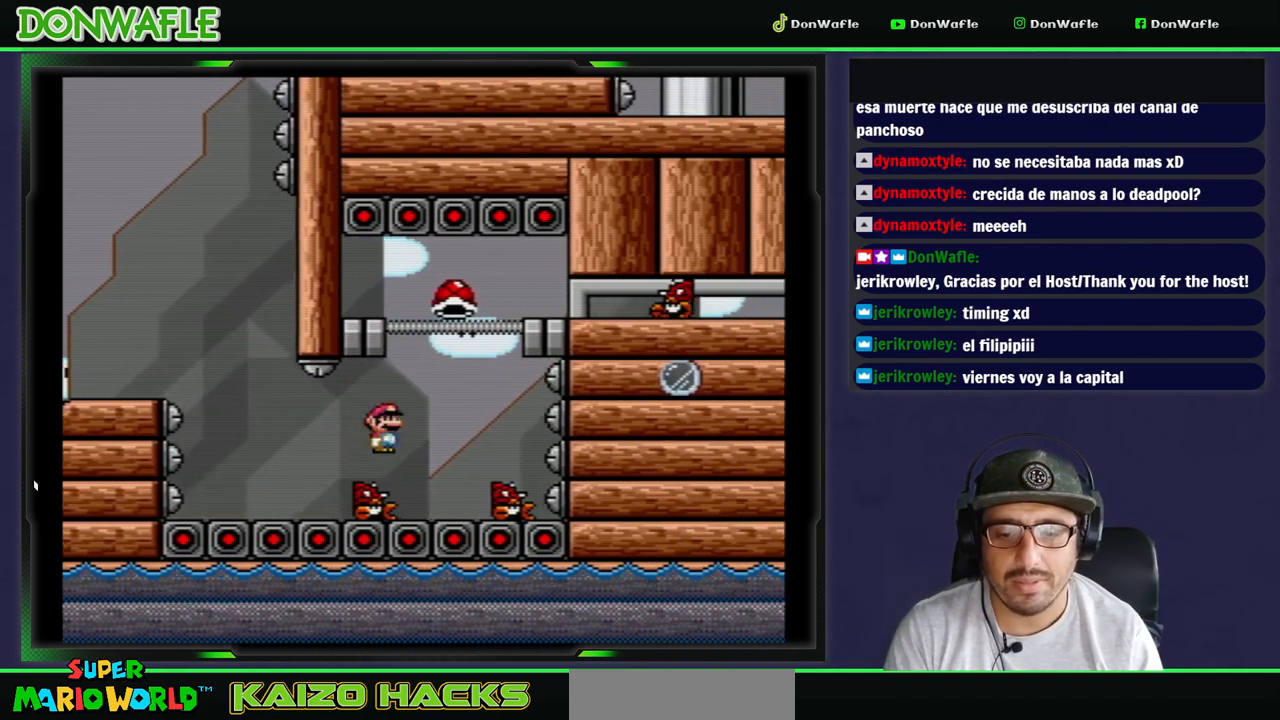
{"buttons": ["B", "Y", "DPAD_LEFT"], "events": [[217, "DPAD_LEFT", "down"]]}
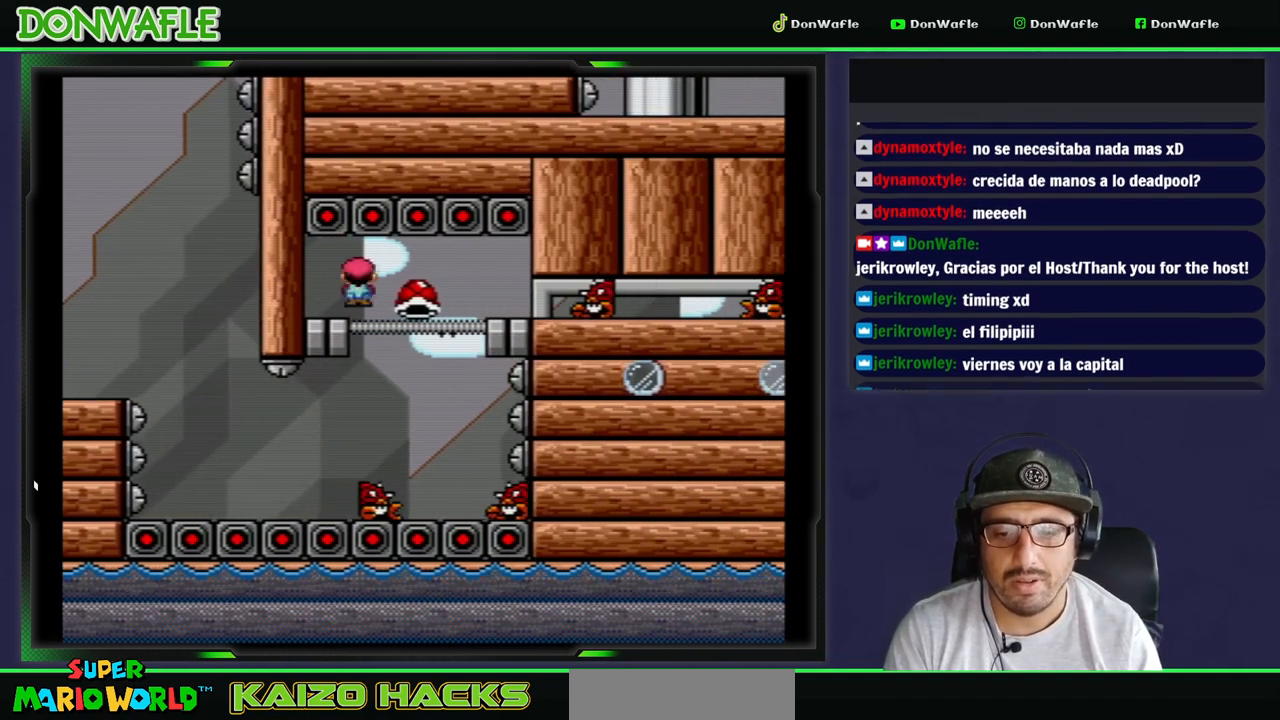
{"buttons": ["Y", "DPAD_RIGHT"], "events": [[117, "B", "up"], [167, "DPAD_LEFT", "up"], [267, "DPAD_RIGHT", "down"]]}
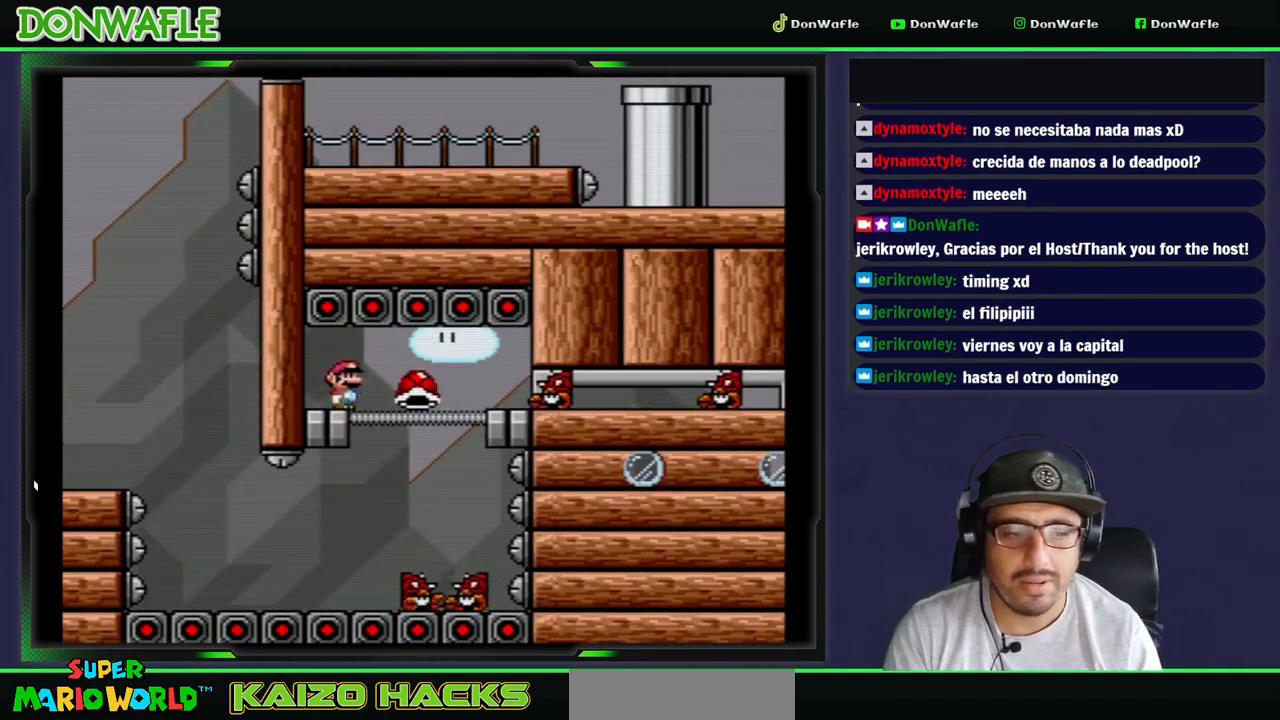
{"buttons": ["Y", "DPAD_RIGHT"], "events": [[200, "Y", "up"], [250, "Y", "down"]]}
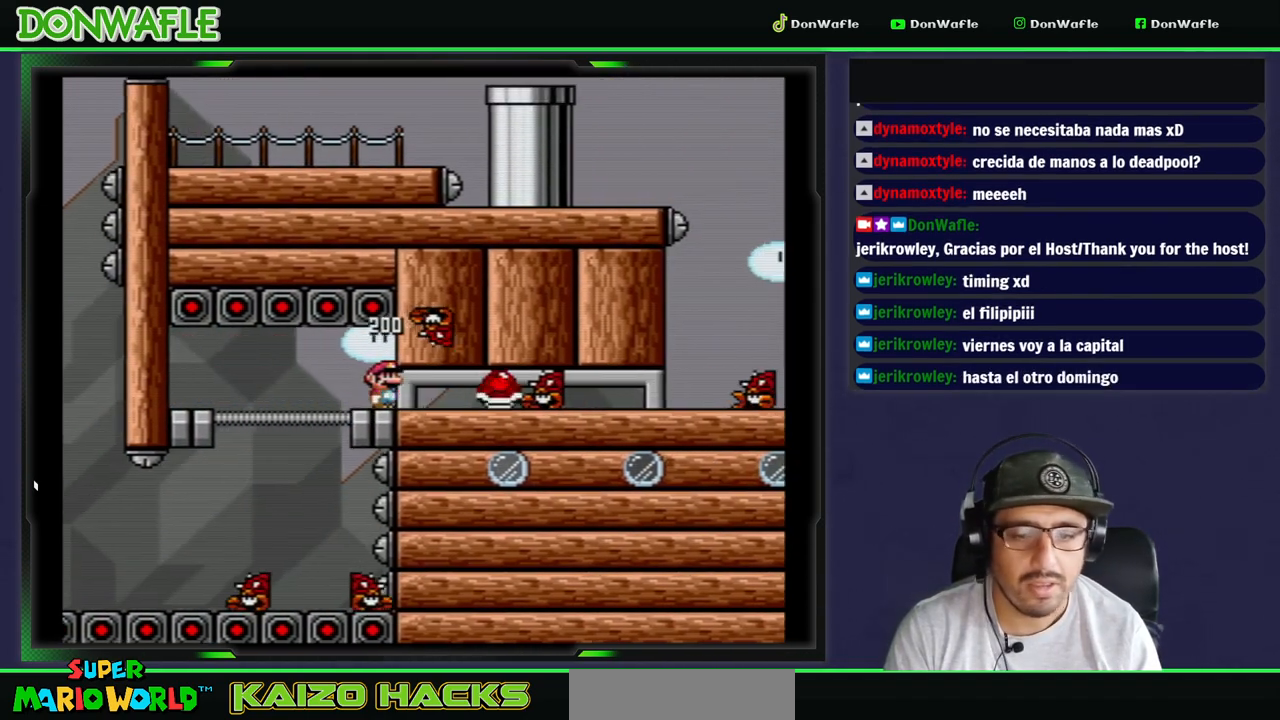
{"buttons": ["Y", "DPAD_RIGHT"], "events": []}
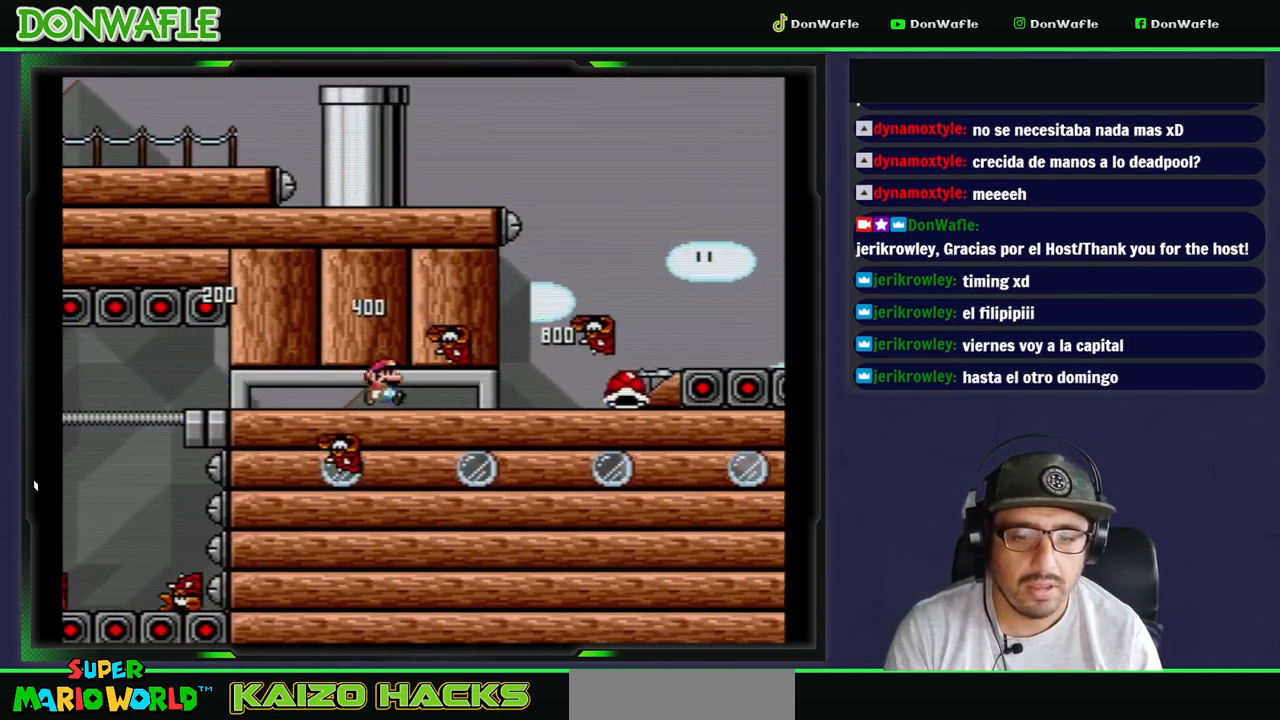
{"buttons": ["Y", "DPAD_RIGHT"], "events": [[383, "B", "down"], [483, "B", "up"]]}
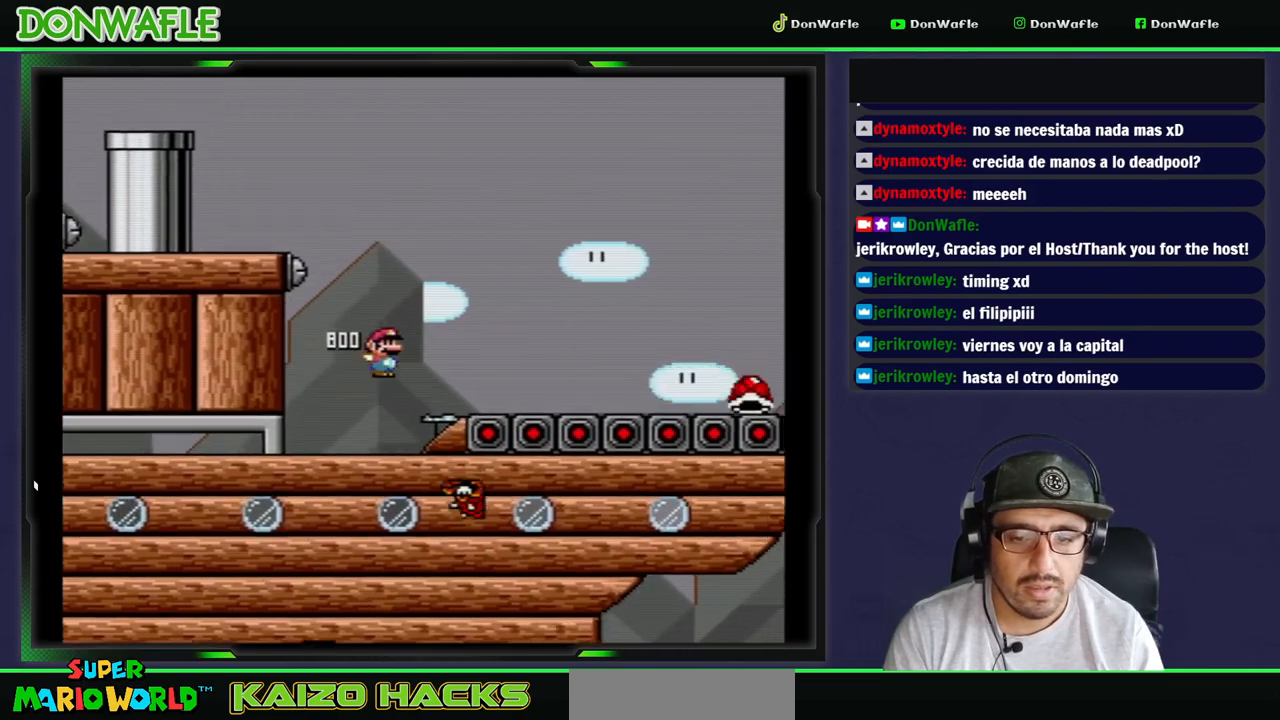
{"buttons": ["B", "Y", "DPAD_RIGHT"], "events": [[133, "B", "down"]]}
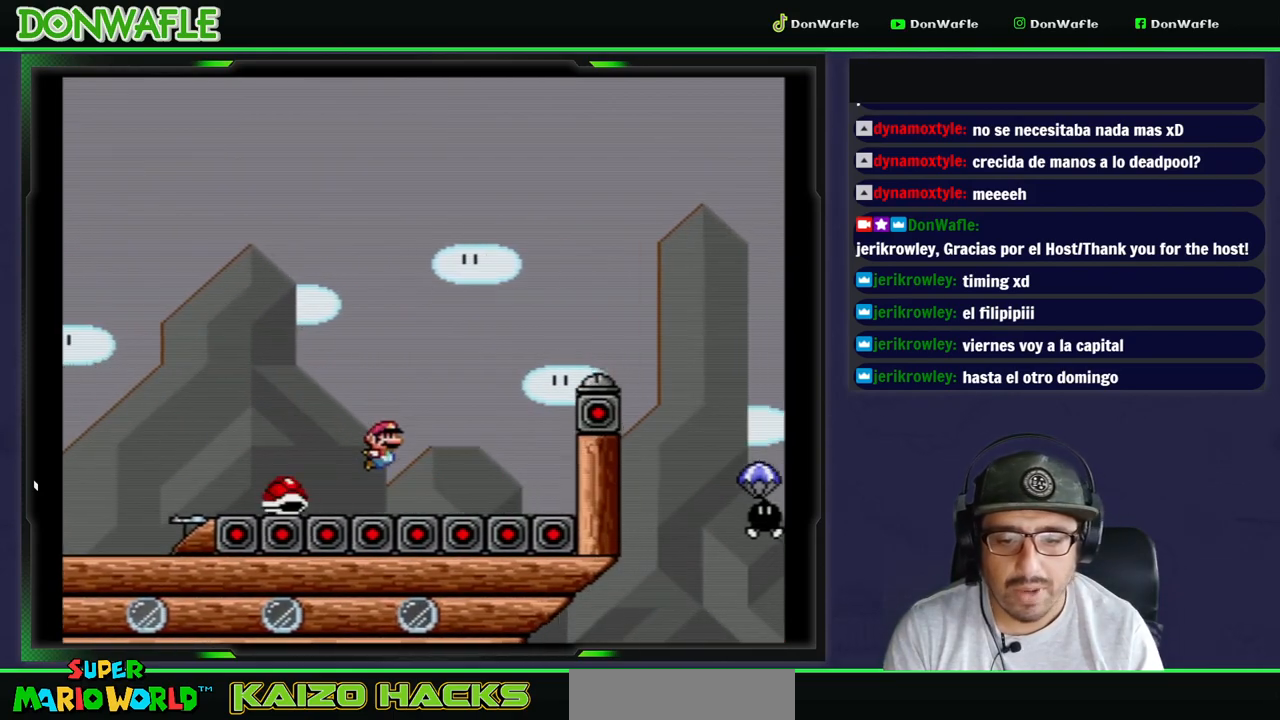
{"buttons": ["A"], "events": [[250, "B", "up"], [267, "Y", "up"], [333, "DPAD_RIGHT", "up"], [367, "A", "down"], [433, "A", "up"], [500, "A", "down"]]}
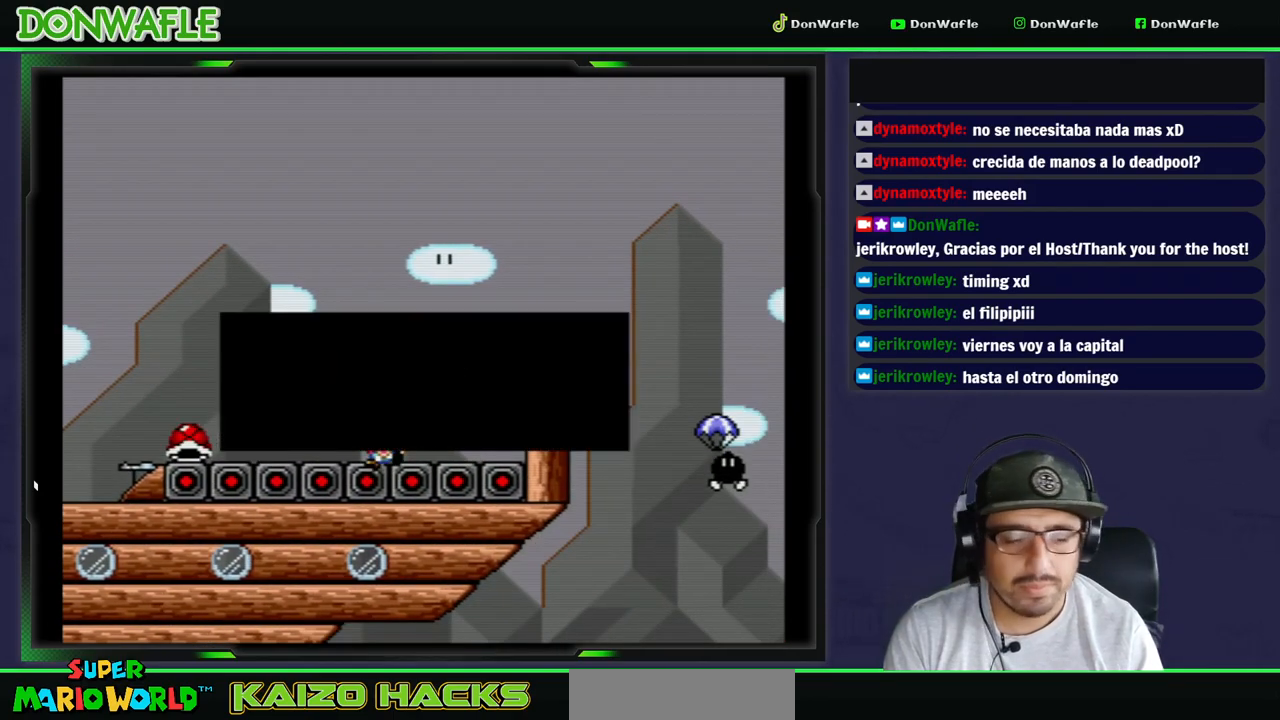
{"buttons": [], "events": [[67, "A", "up"], [133, "A", "down"], [217, "A", "up"]]}
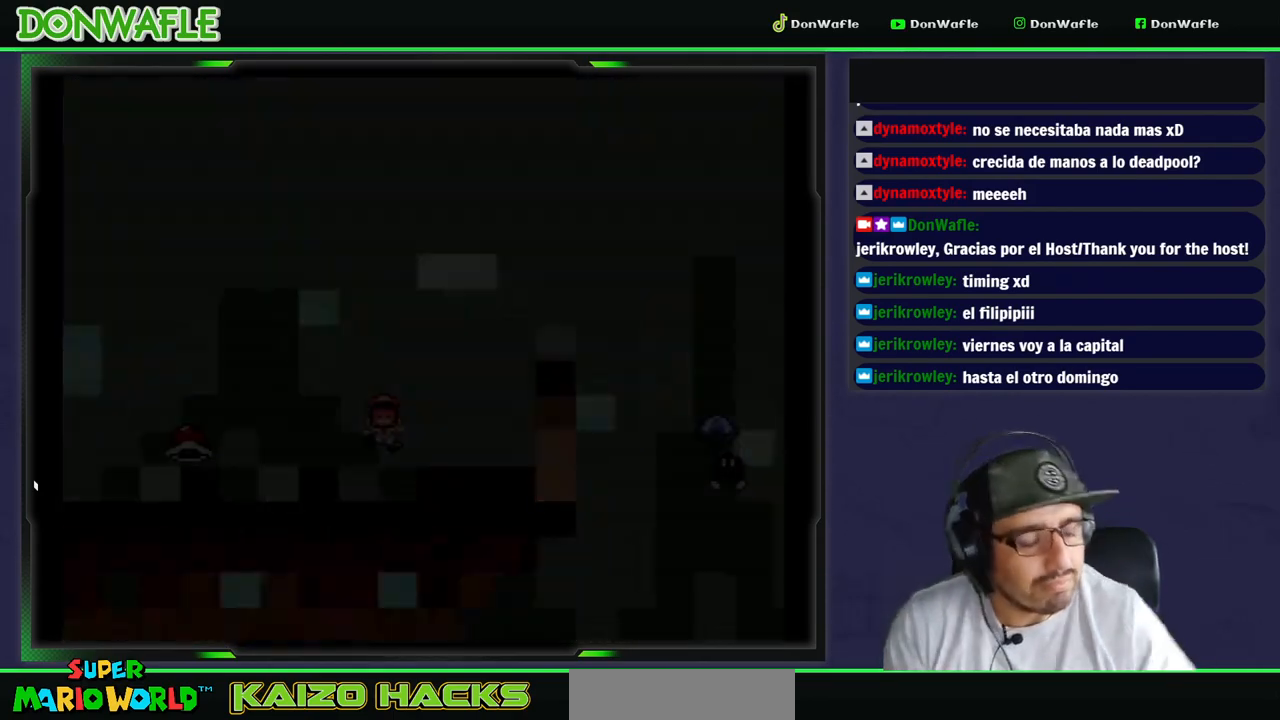
{"buttons": [], "events": []}
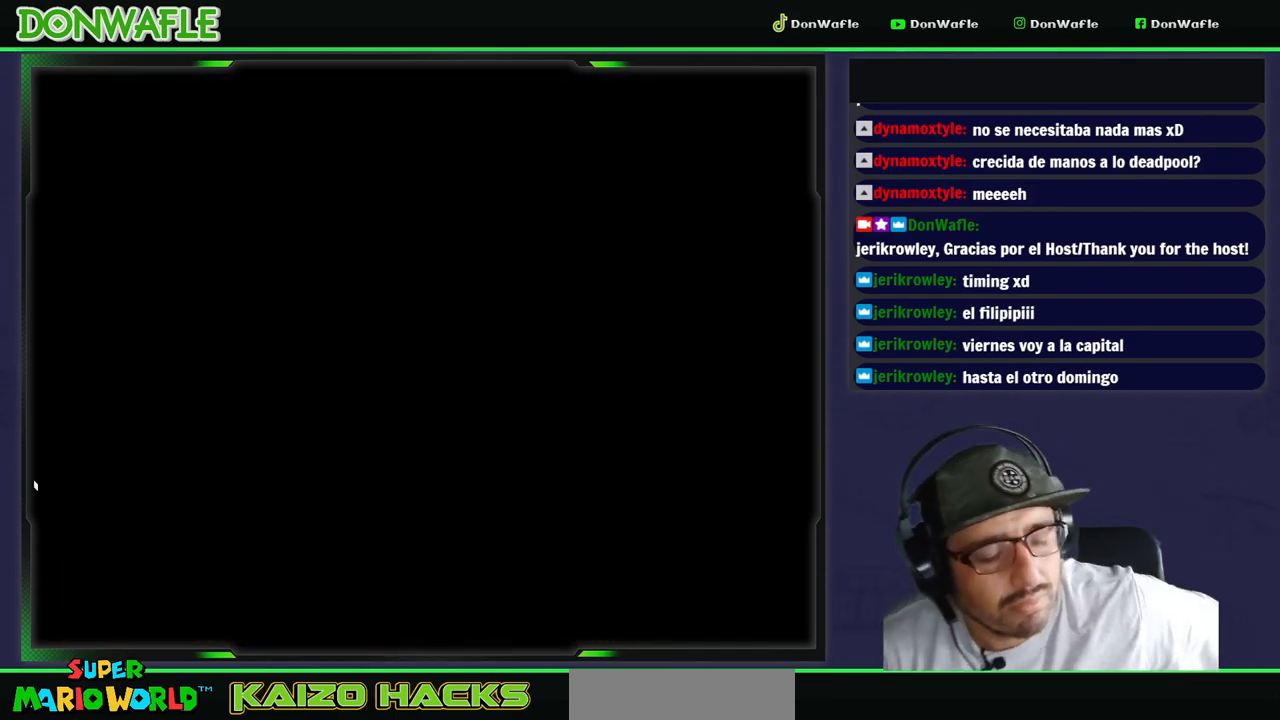
{"buttons": [], "events": []}
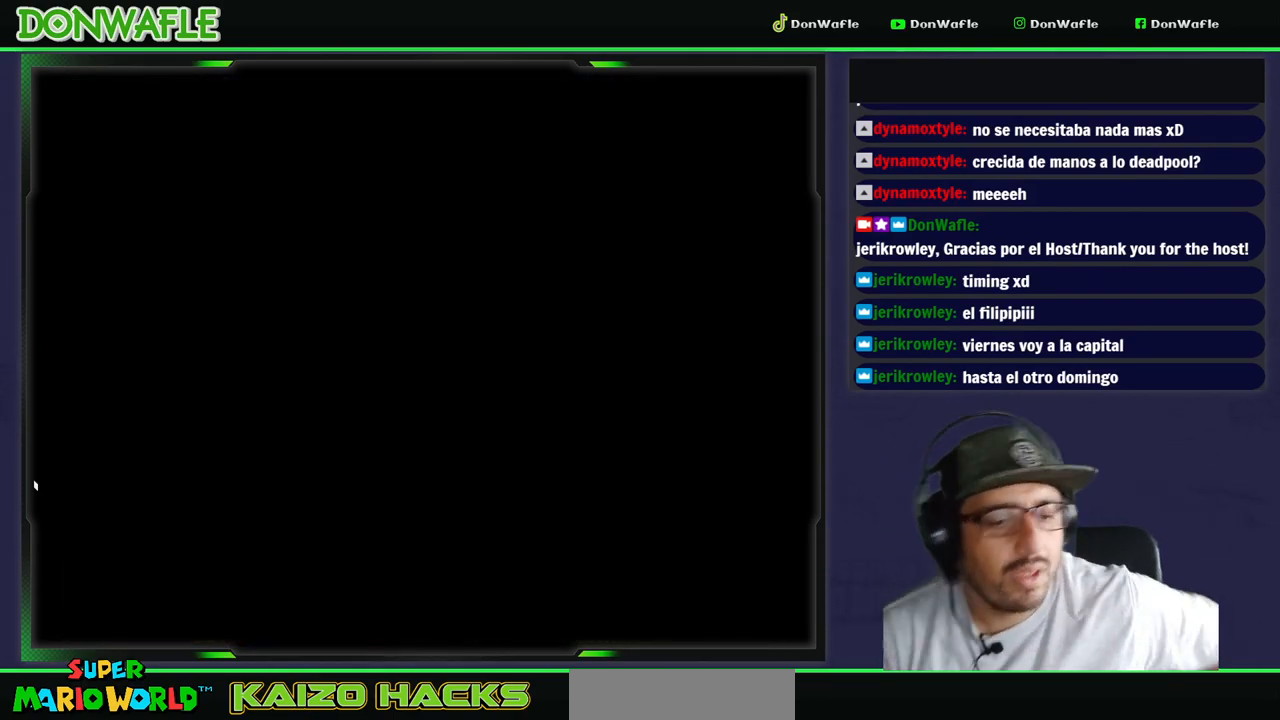
{"buttons": [], "events": []}
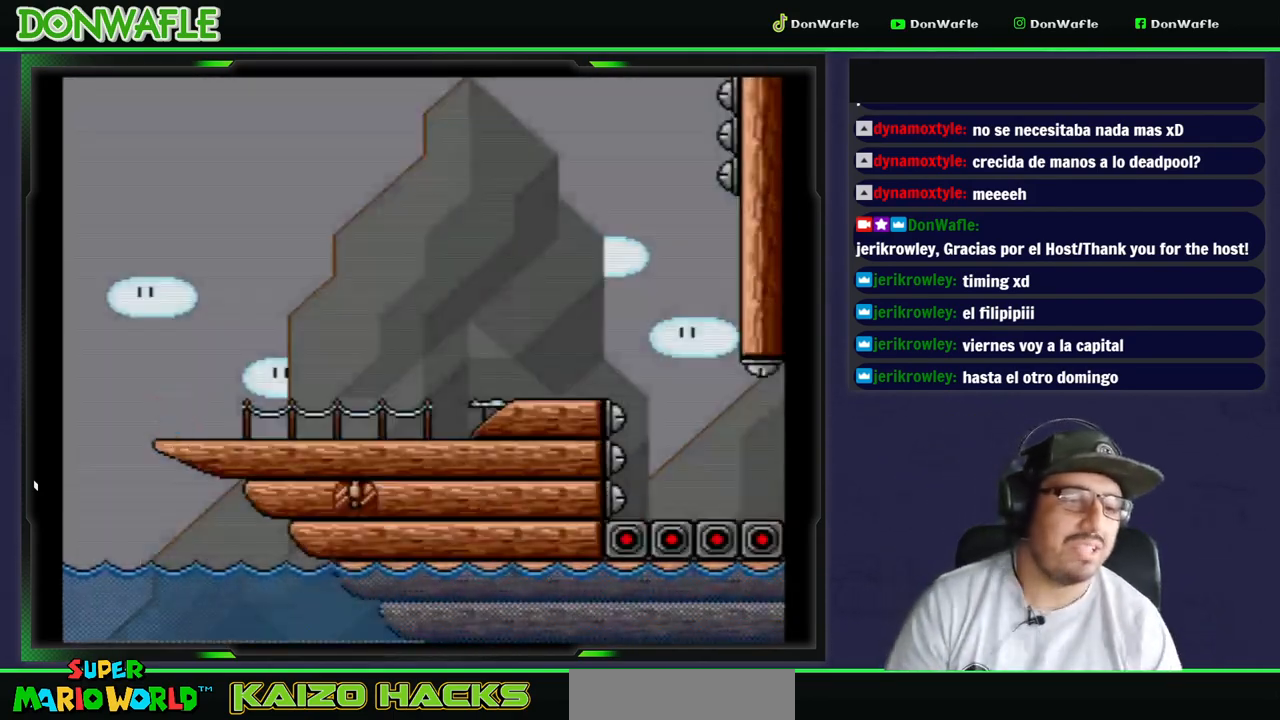
{"buttons": ["Y", "DPAD_RIGHT"], "events": [[417, "DPAD_RIGHT", "down"], [450, "Y", "down"]]}
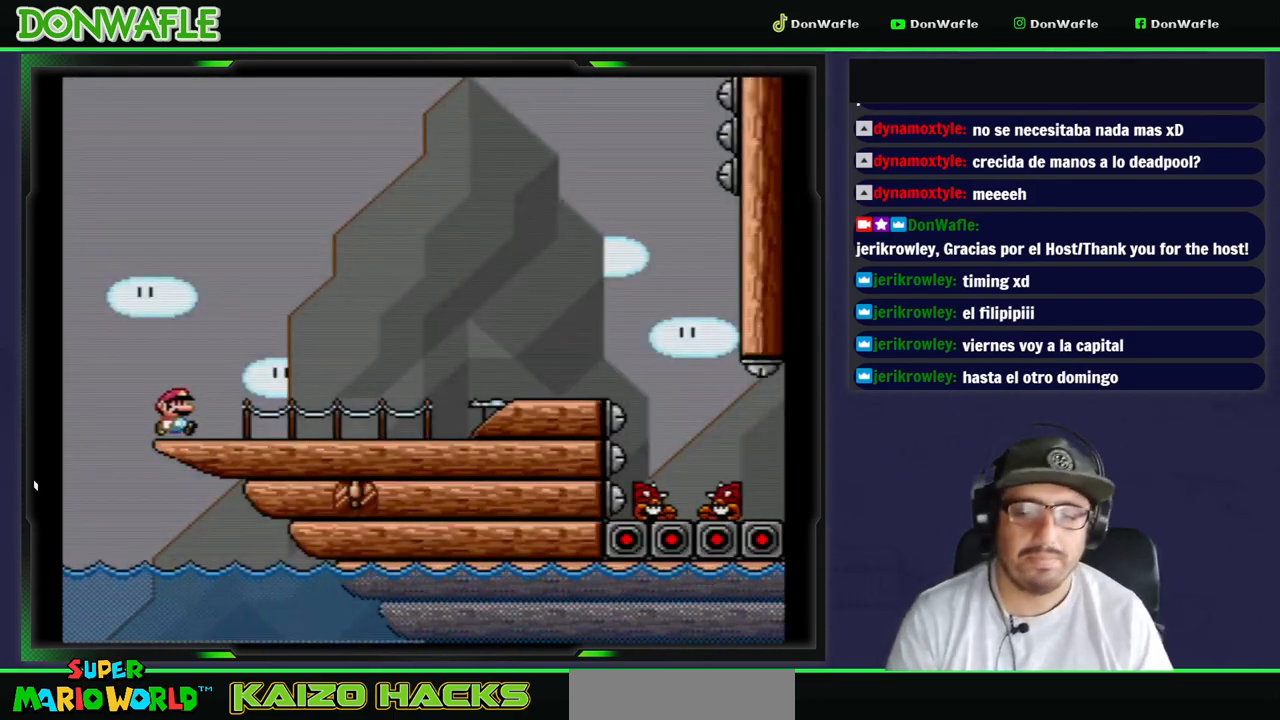
{"buttons": ["X", "DPAD_RIGHT"], "events": [[317, "X", "down"], [350, "Y", "up"]]}
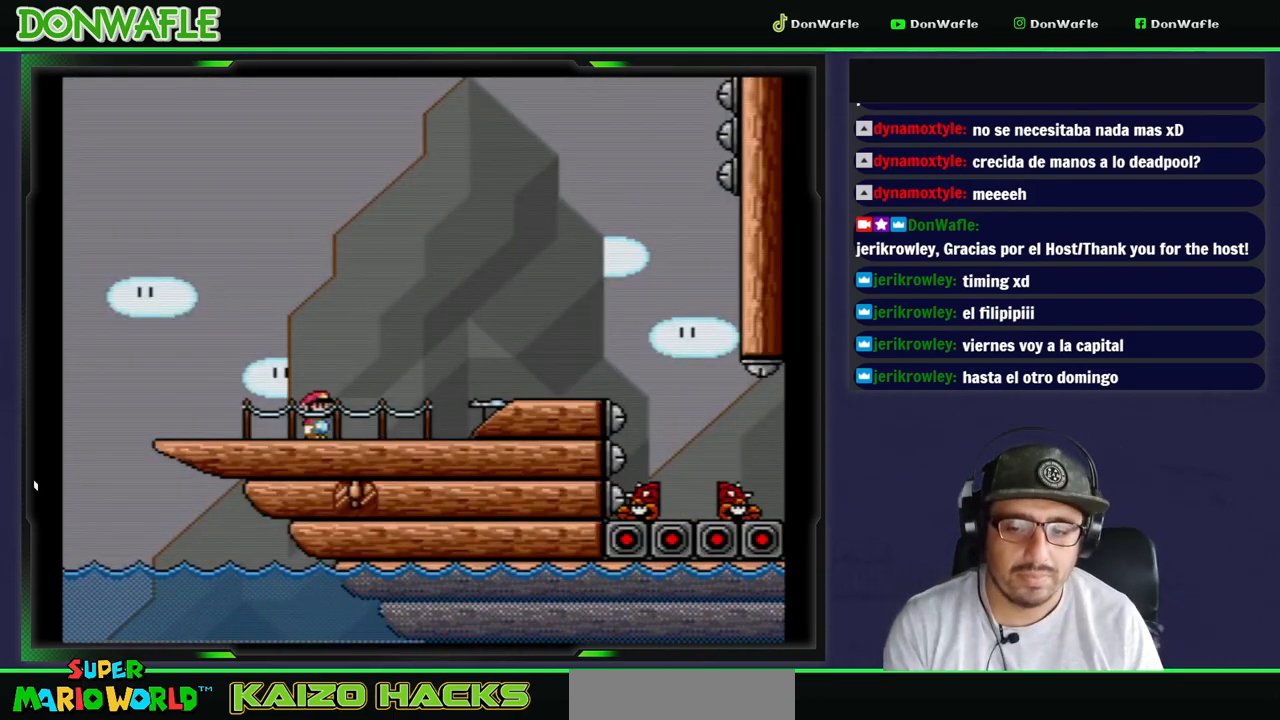
{"buttons": ["A", "X", "DPAD_RIGHT"], "events": [[267, "A", "down"]]}
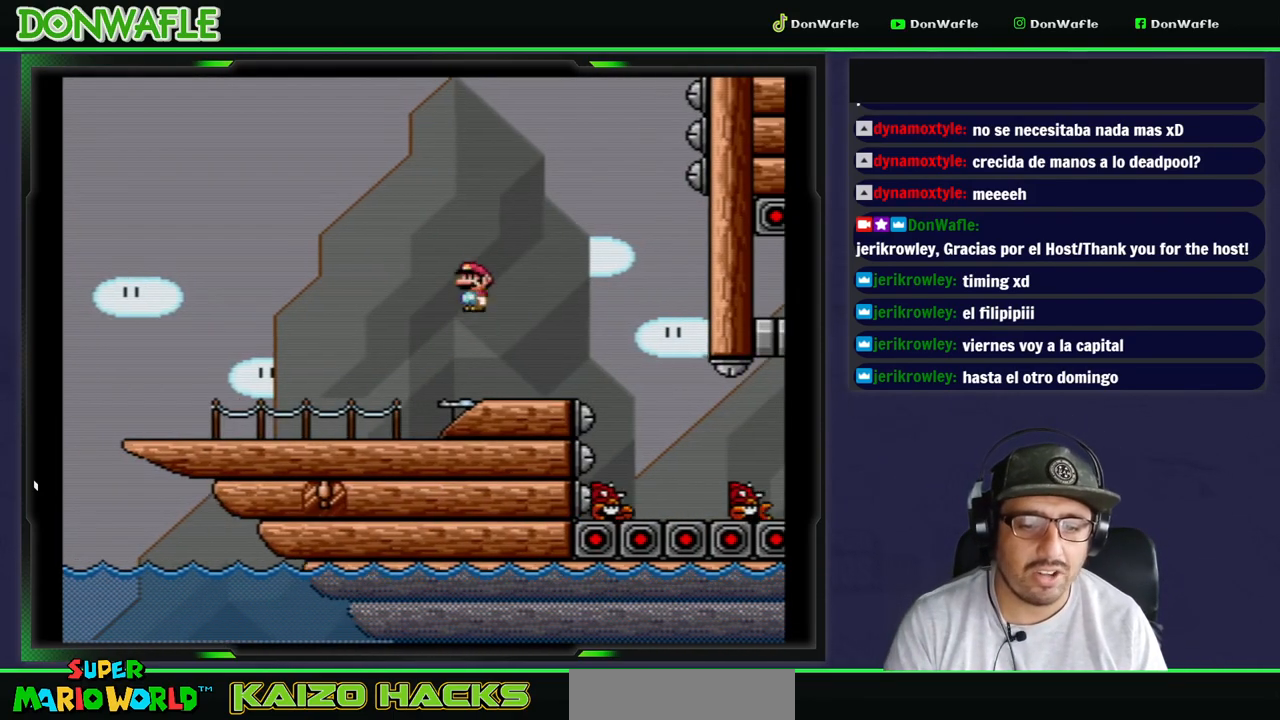
{"buttons": ["Y"], "events": [[133, "DPAD_RIGHT", "up"], [150, "A", "up"], [167, "X", "up"], [250, "Y", "down"], [383, "DPAD_LEFT", "down"], [483, "DPAD_LEFT", "up"]]}
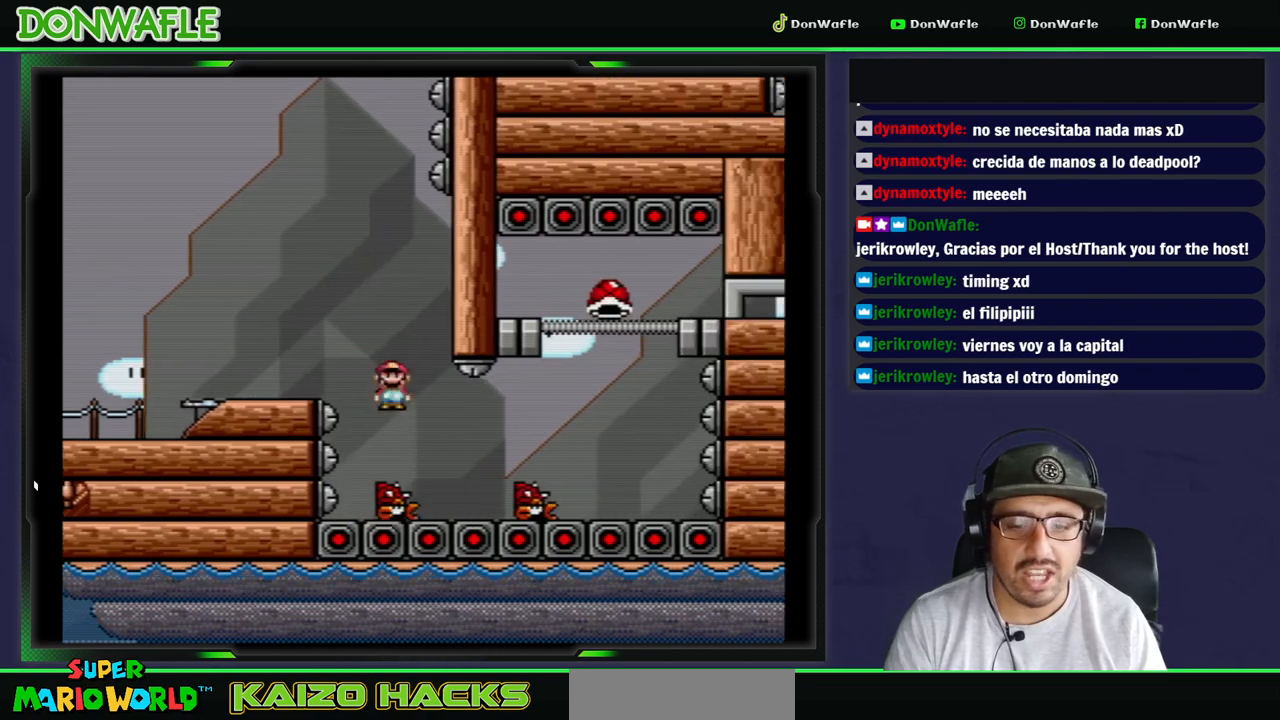
{"buttons": ["Y", "DPAD_RIGHT"], "events": [[83, "DPAD_RIGHT", "down"], [217, "DPAD_RIGHT", "up"], [317, "DPAD_LEFT", "down"], [450, "DPAD_LEFT", "up"], [500, "DPAD_RIGHT", "down"]]}
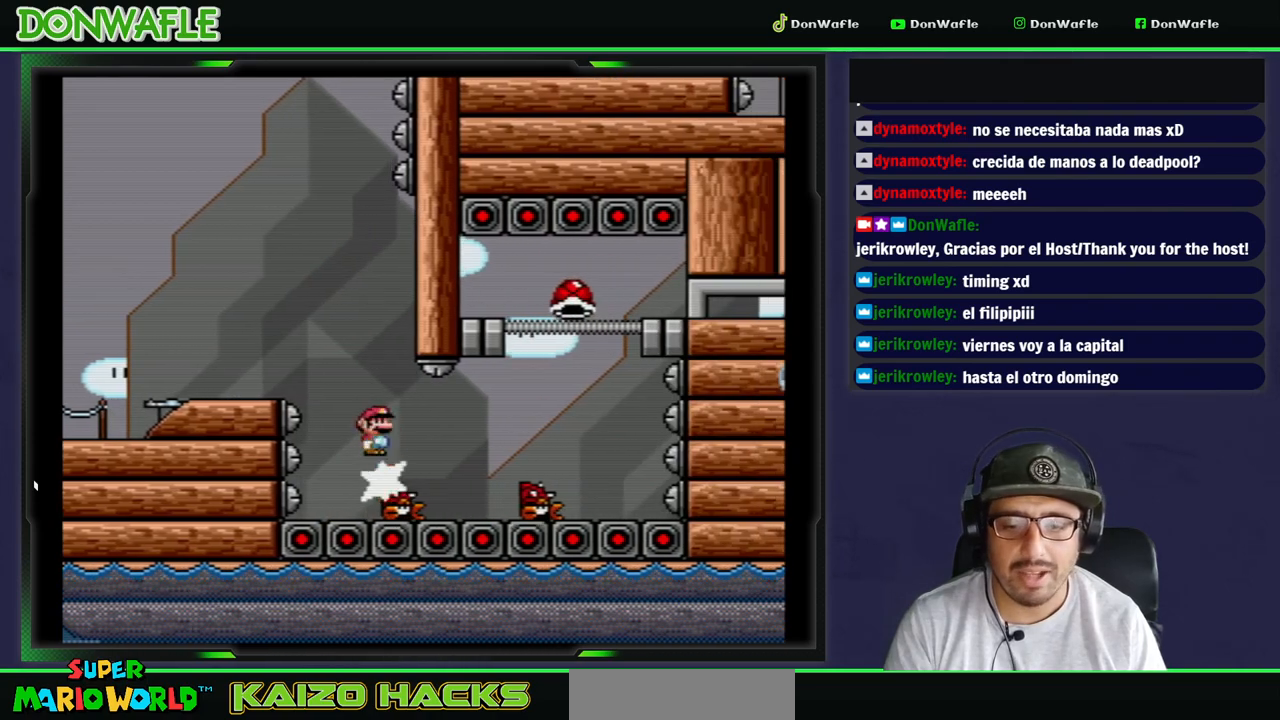
{"buttons": ["Y"], "events": [[150, "DPAD_RIGHT", "up"]]}
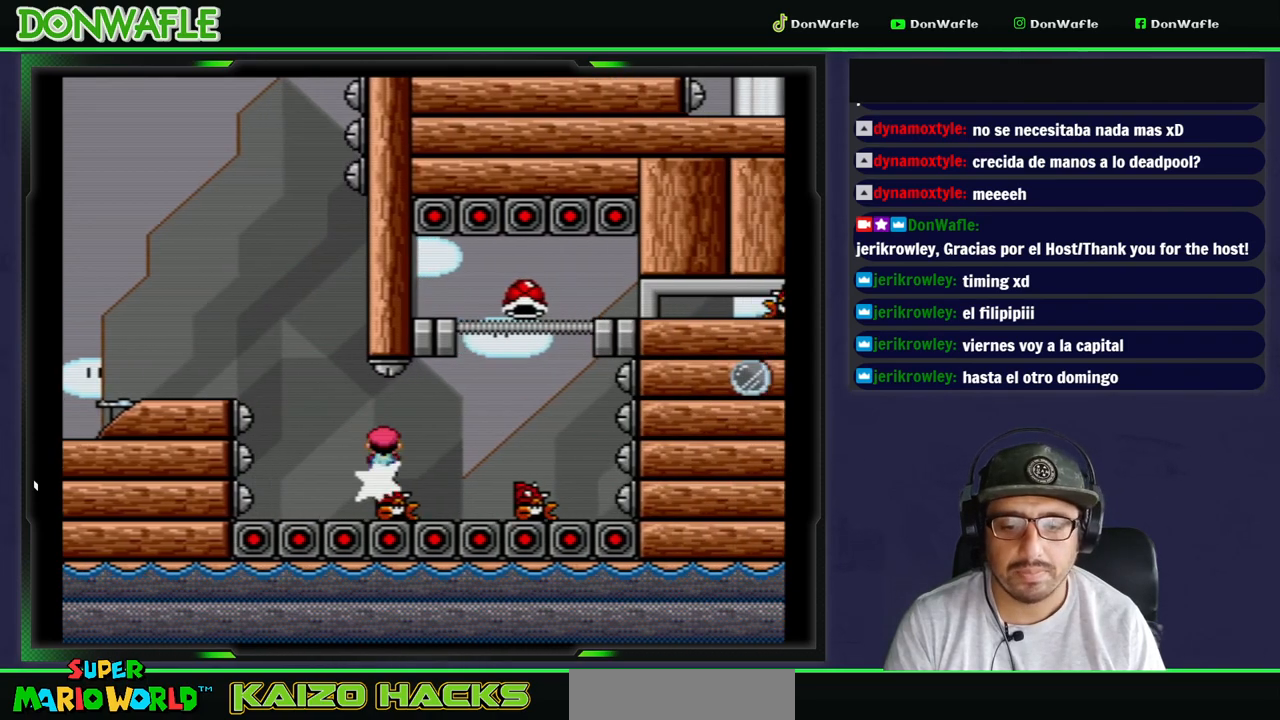
{"buttons": ["B", "Y"], "events": [[67, "DPAD_LEFT", "down"], [150, "DPAD_LEFT", "up"], [250, "DPAD_RIGHT", "down"], [417, "B", "down"], [483, "DPAD_RIGHT", "up"]]}
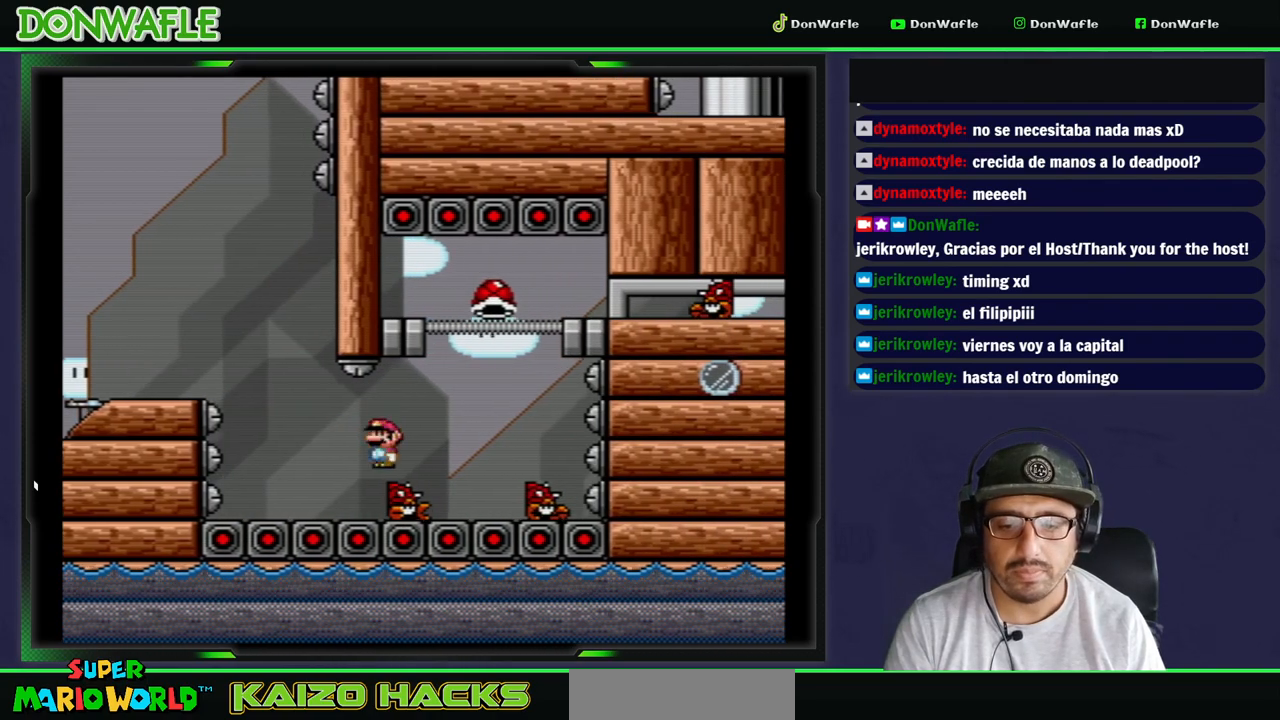
{"buttons": ["B", "Y", "DPAD_LEFT"], "events": [[317, "DPAD_LEFT", "down"]]}